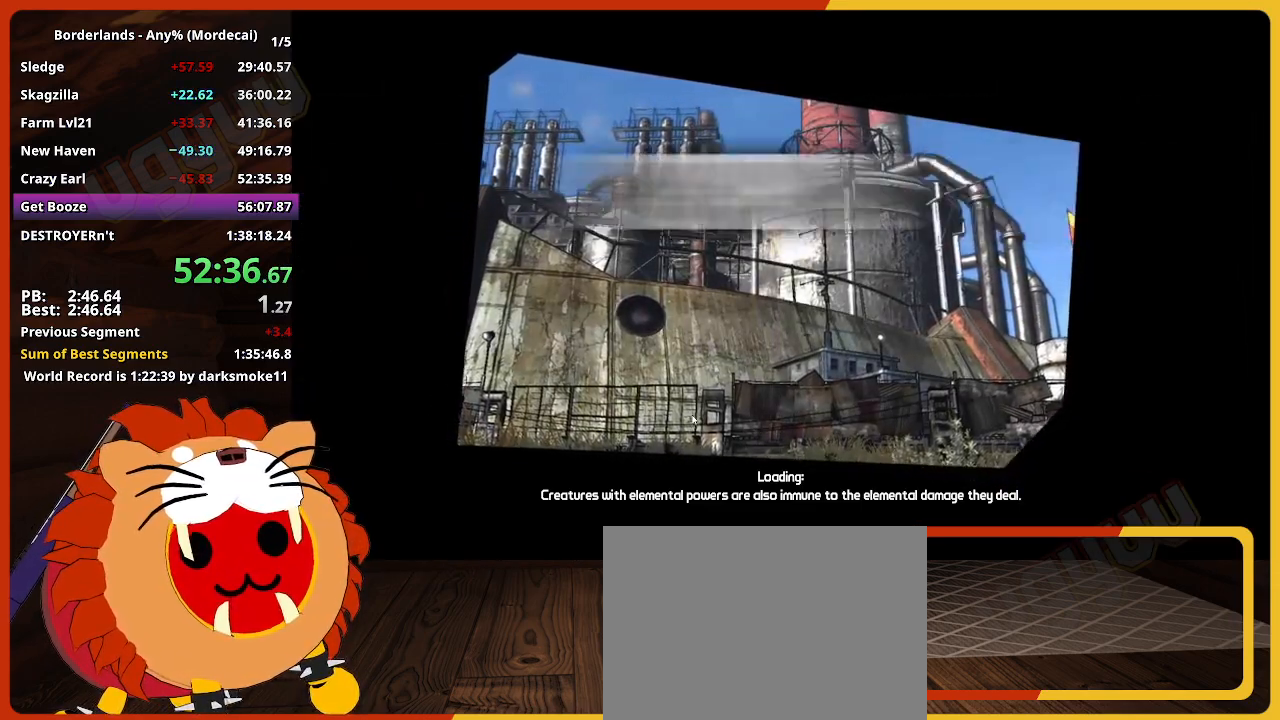
Gameplay with keyboard and mouse; each line is a JSON object with the keys and mouse buttons held at the frame after it. "events" lists presses ("down") and releases ("up") of "1", "2", "3", "4", "5", "a", "alt", "c", "caps_lock", "ctrl", "d", "down", "e", "escape", "f", "g", "left", "q", "r", "return", "right", "s", "shift", "space", "t", "tab", "up", "v", "w", "x", "z", "mouse_left" and "mouse_right" between this image and that frame as [ms after this image, input, new state], when the widget could be followed in between. "mouse_left", "mouse_right" = the "left", "right" buttons of the "mouse" list. No other keys are recorded. "mouse_move" is the direction in which the mouse moves at that frame (one of eight, or "still"), when it could be read. Not read: mouse_wheel.
{"keys": [], "mouse": [], "mouse_move": "still", "events": []}
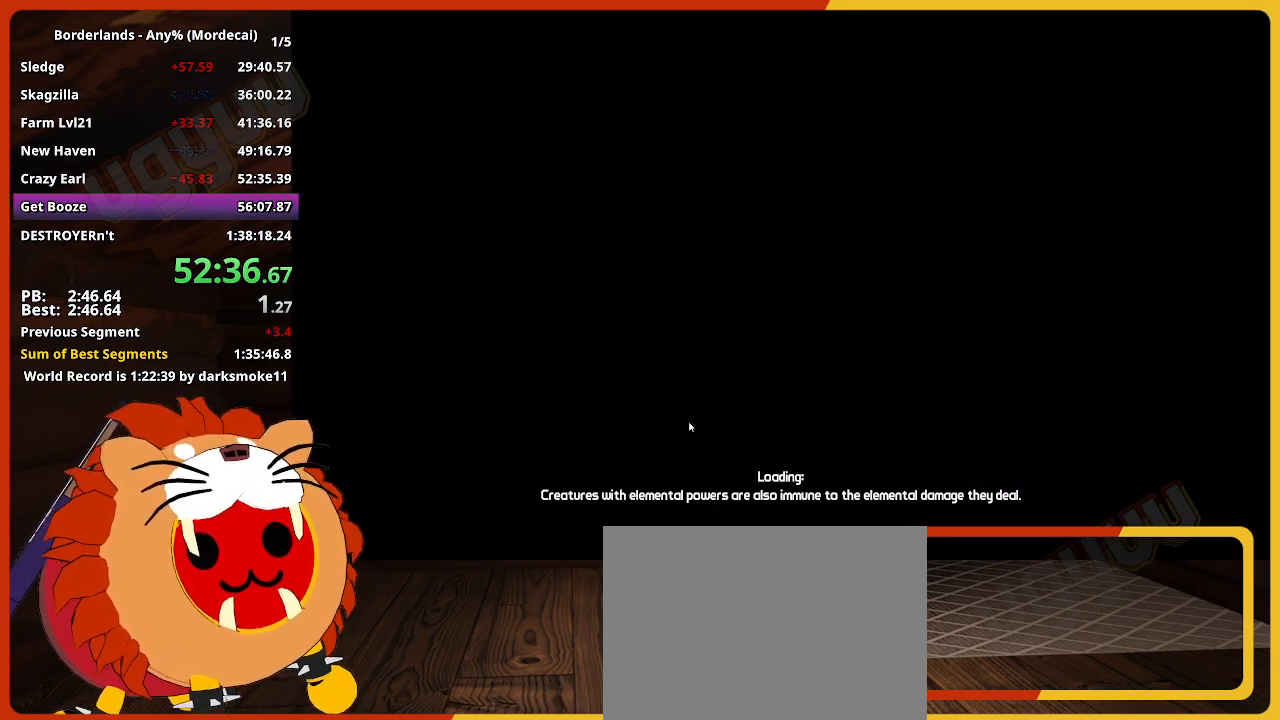
{"keys": [], "mouse": [], "mouse_move": "still", "events": []}
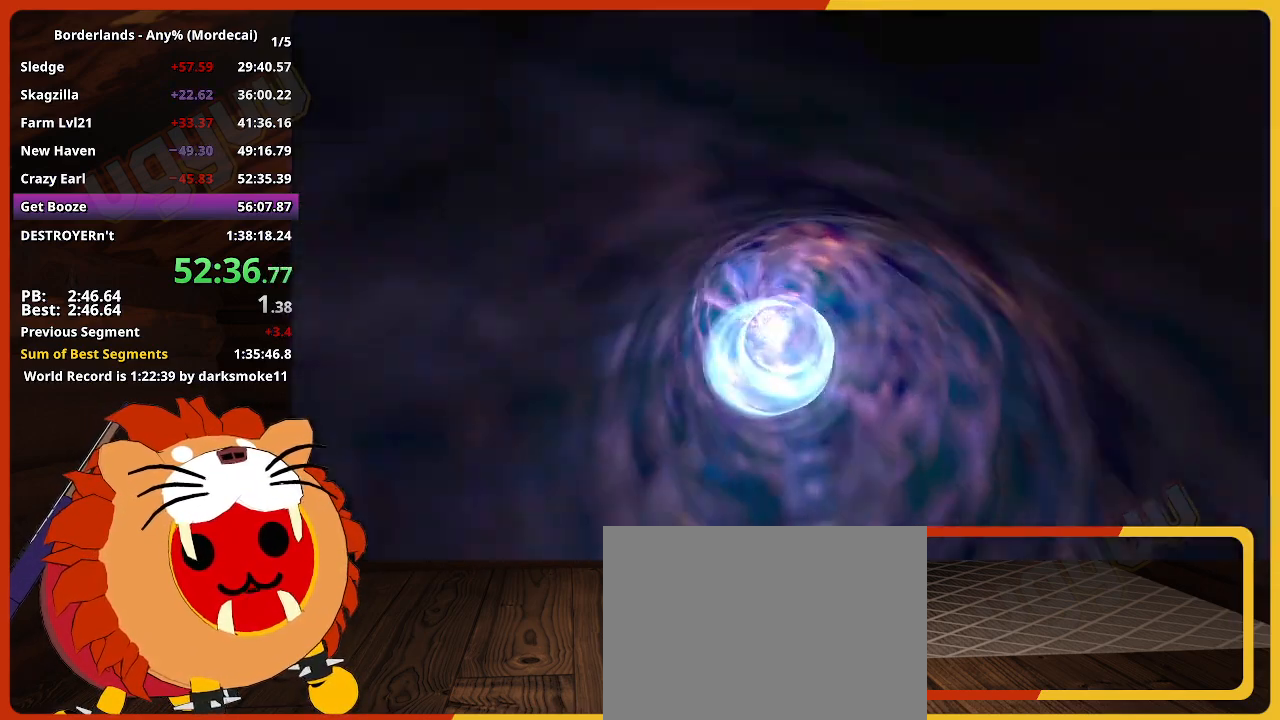
{"keys": [], "mouse": [], "mouse_move": "still", "events": []}
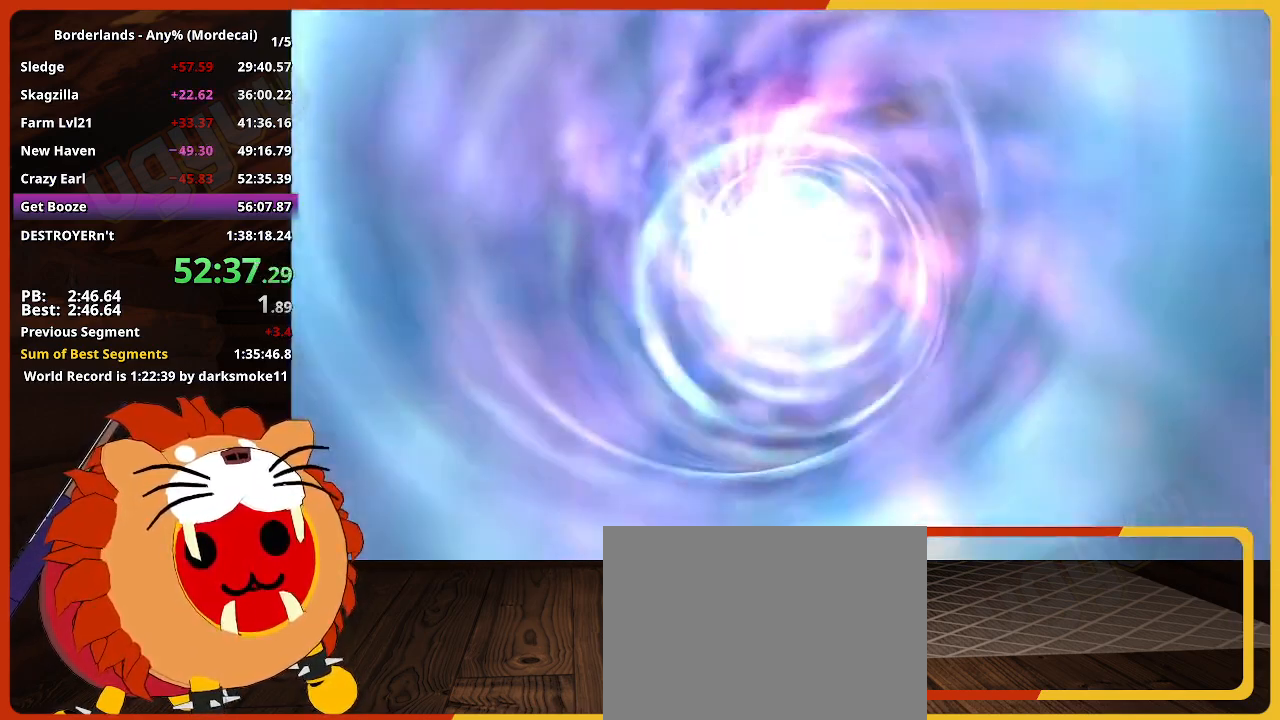
{"keys": [], "mouse": [], "mouse_move": "still", "events": []}
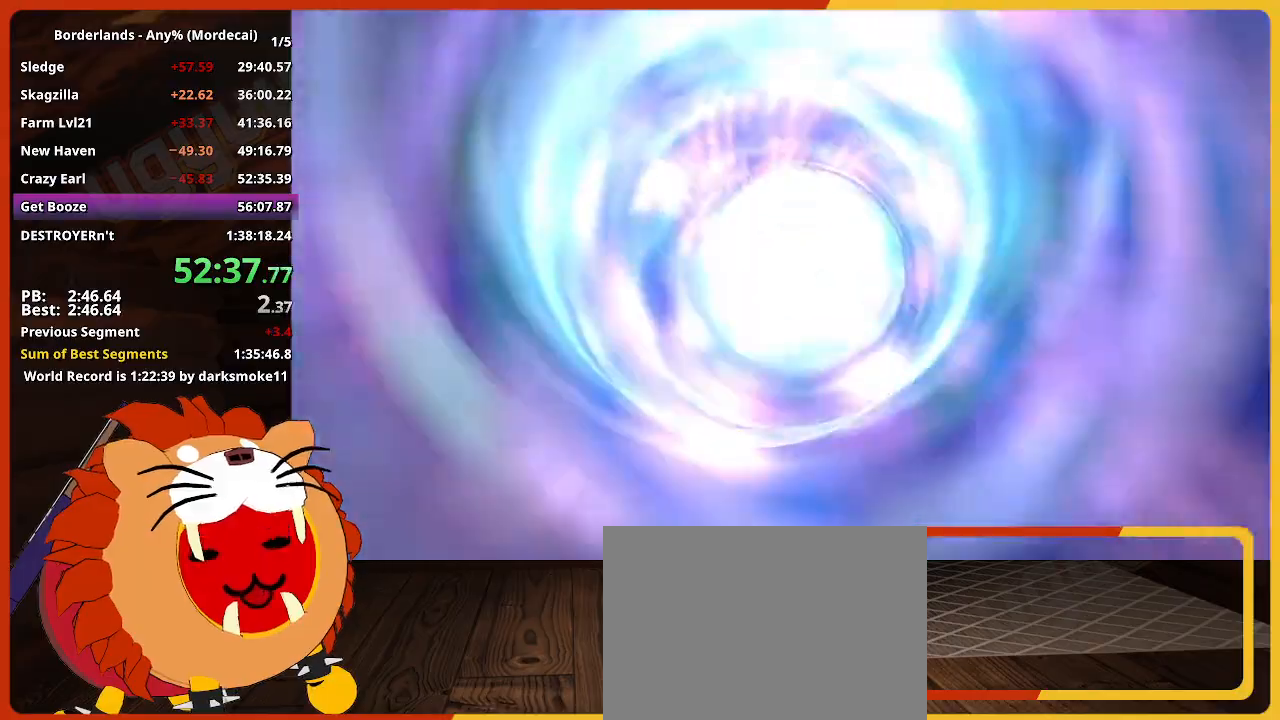
{"keys": [], "mouse": [], "mouse_move": "still", "events": []}
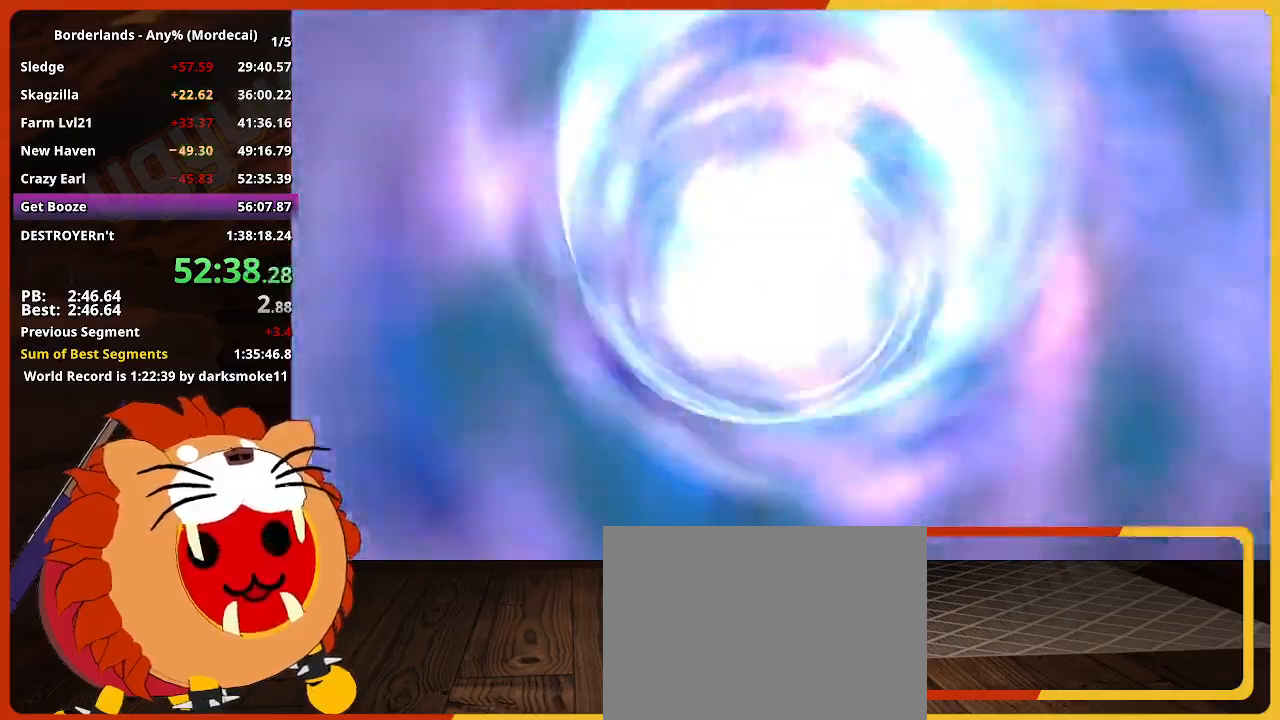
{"keys": [], "mouse": [], "mouse_move": "still", "events": []}
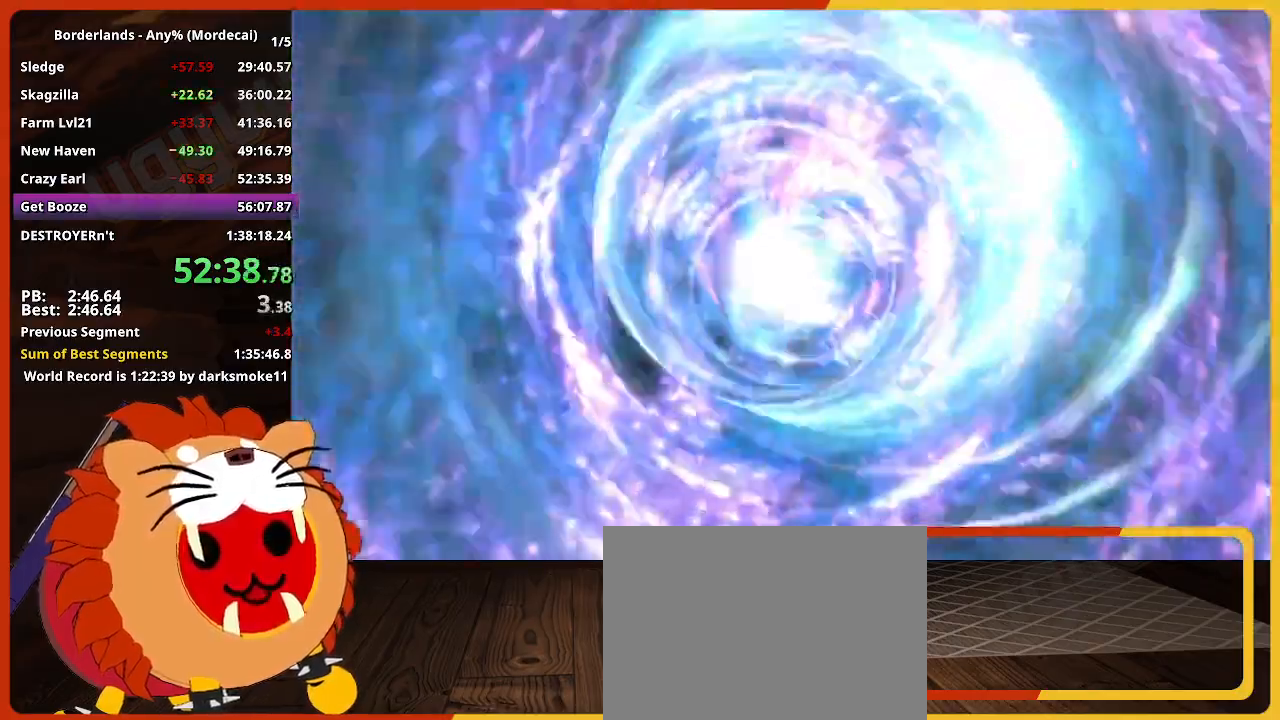
{"keys": [], "mouse": [], "mouse_move": "still", "events": []}
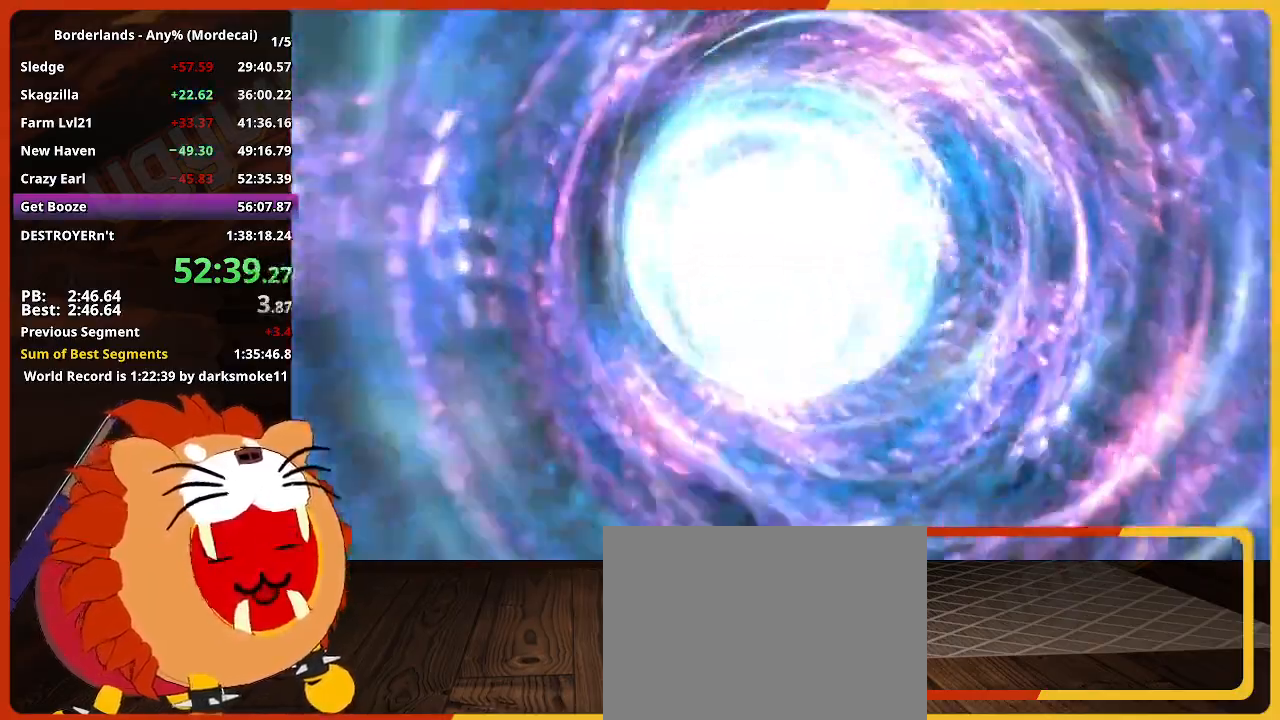
{"keys": [], "mouse": [], "mouse_move": "still", "events": []}
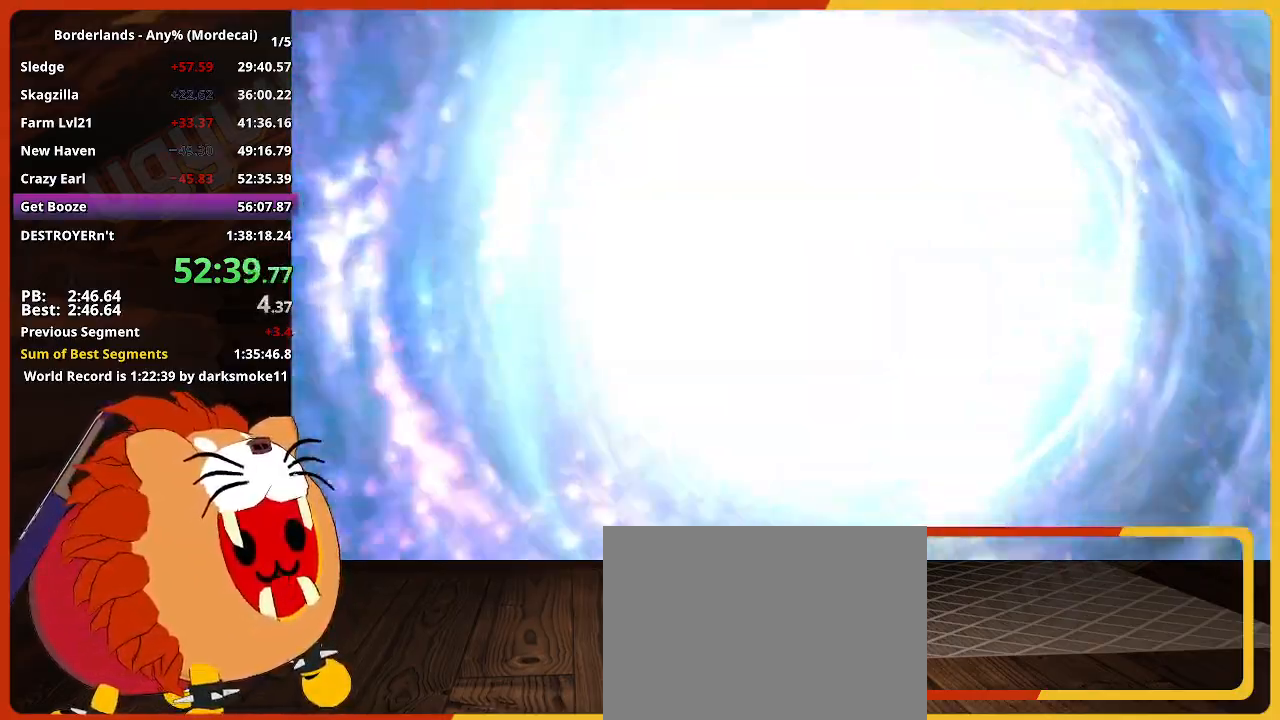
{"keys": [], "mouse": [], "mouse_move": "still", "events": []}
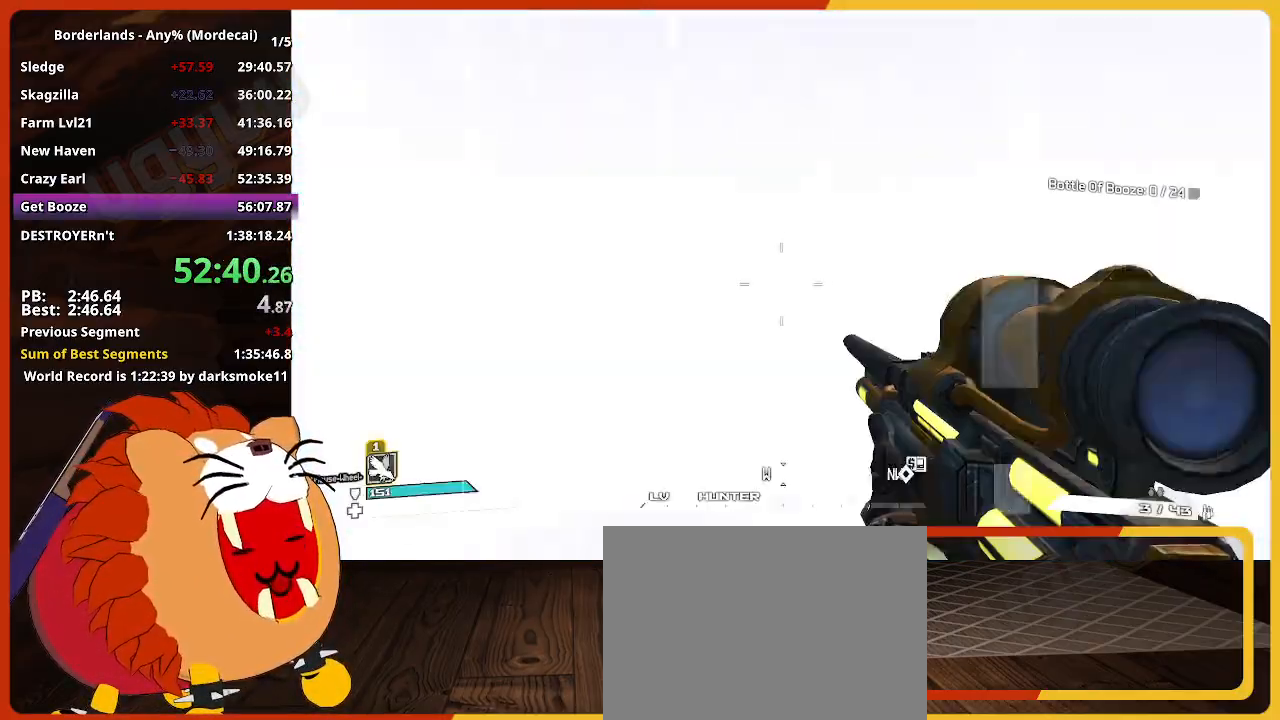
{"keys": [], "mouse": [], "mouse_move": "still", "events": []}
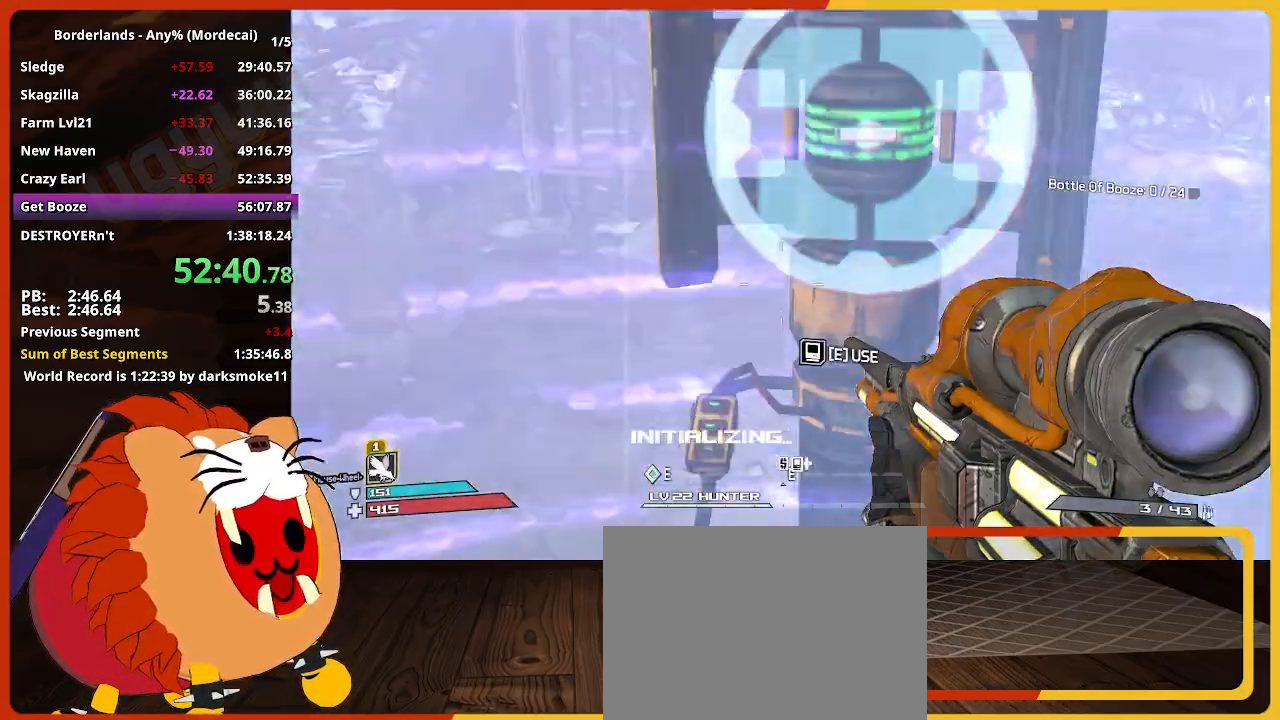
{"keys": ["e"], "mouse": [], "mouse_move": "still", "events": [[334, "w", "down"], [417, "e", "down"], [467, "w", "up"]]}
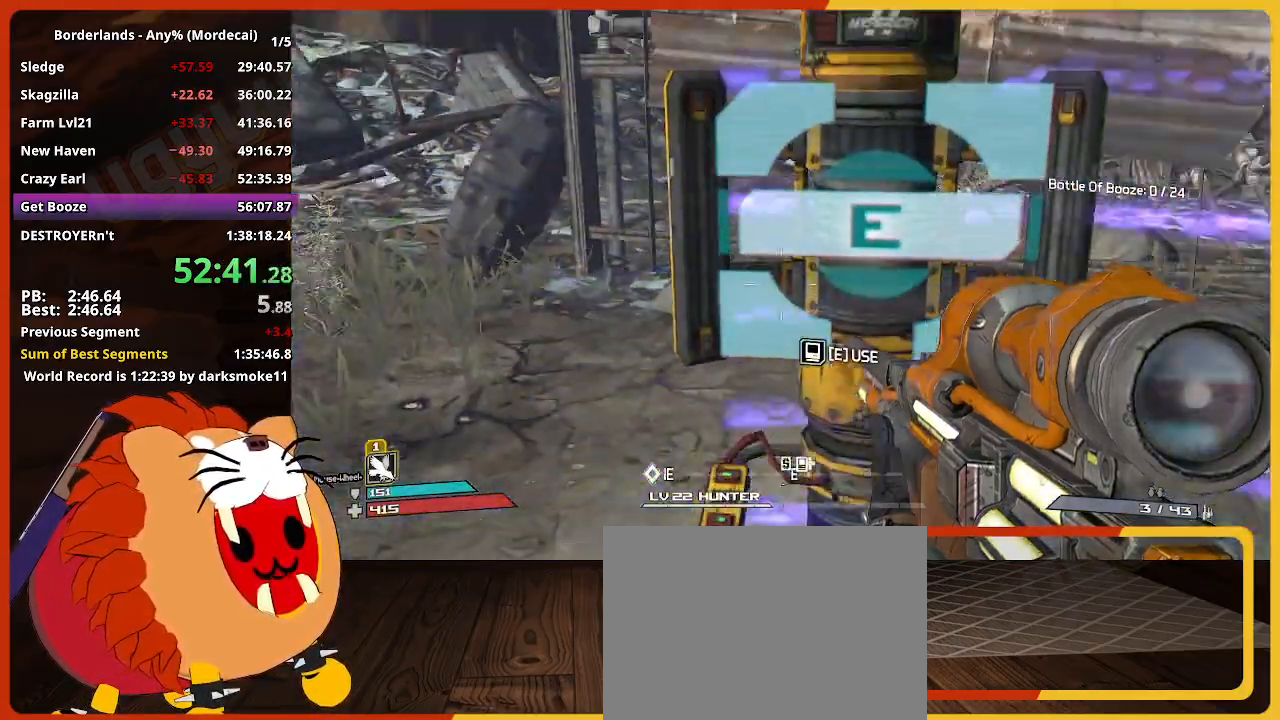
{"keys": [], "mouse": [], "mouse_move": "left", "events": [[17, "e", "up"]]}
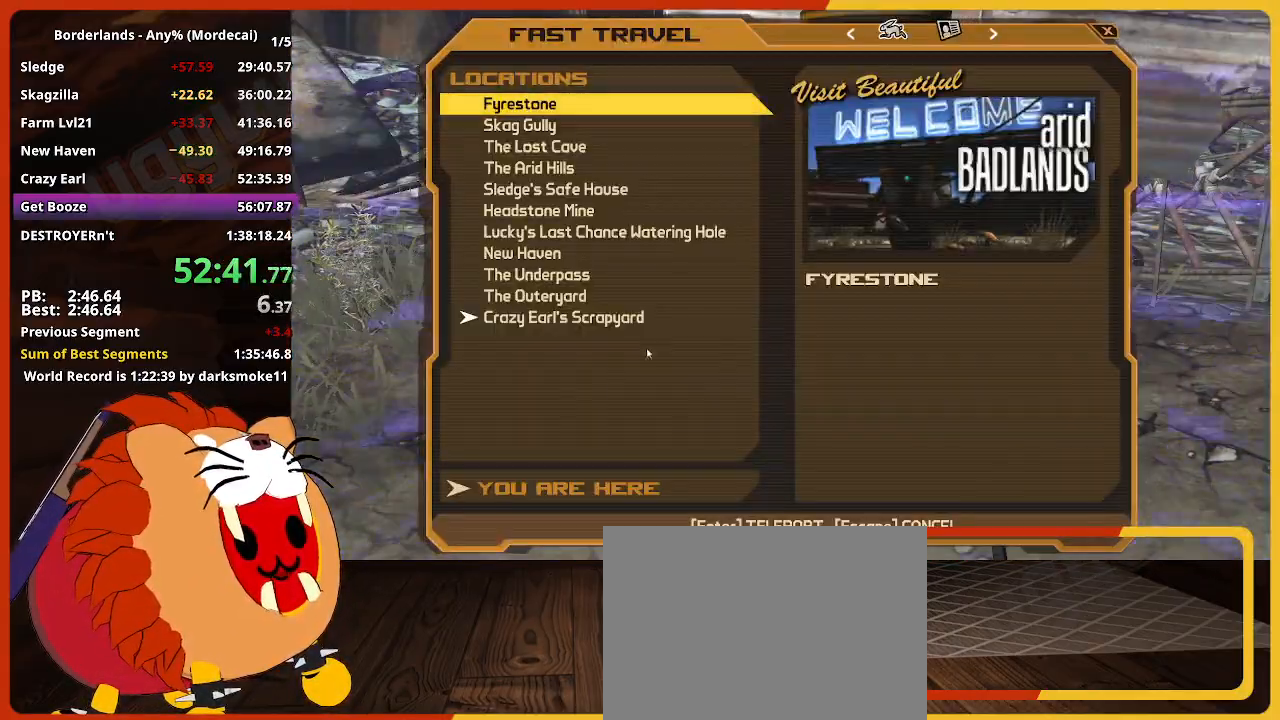
{"keys": [], "mouse": ["left"], "events": [[500, "mouse_left", "down"]]}
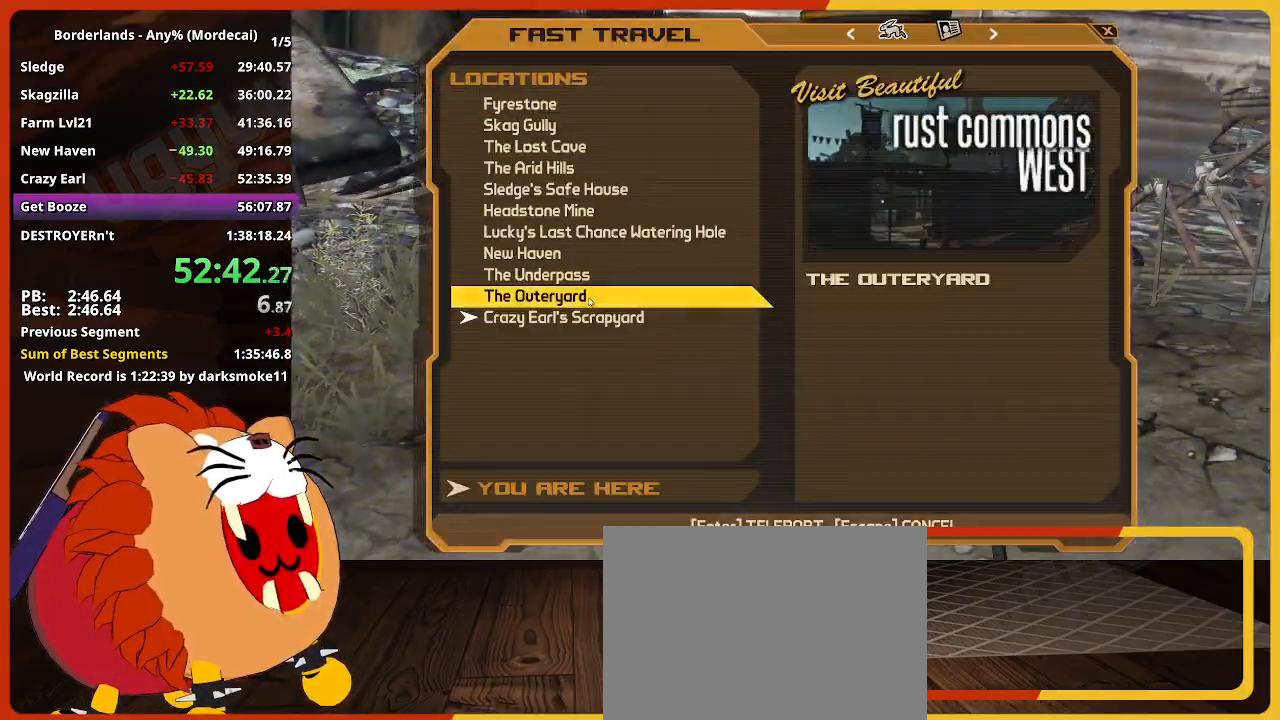
{"keys": [], "mouse": [], "mouse_move": "still", "events": [[50, "mouse_left", "up"]]}